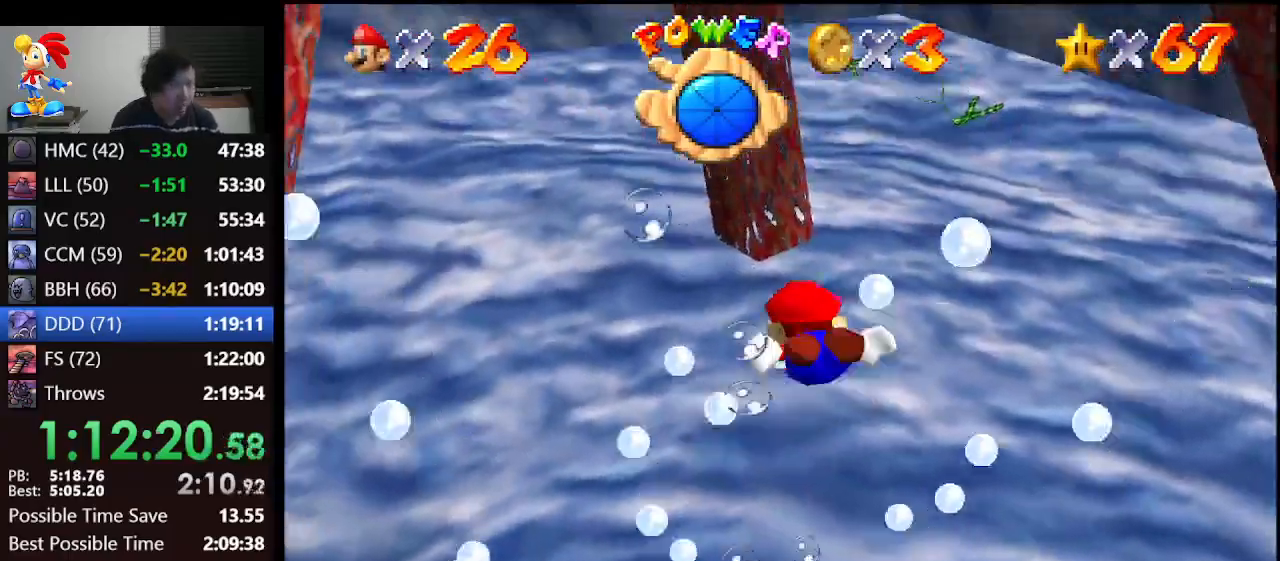
Gameplay with a controller (Nintendo layout); each line is a JSON object with the inputs held at the frame after it. "events" lists button and stick changes between this image and that frame as [ms after this image, input, new state], when the widget could be followed in between. Not read: L1 L3 R3.
{"buttons": ["A"], "left_stick": "center", "events": [[33, "left_stick", "left"], [167, "left_stick", "down-left"], [267, "A", "down"], [433, "left_stick", "center"]]}
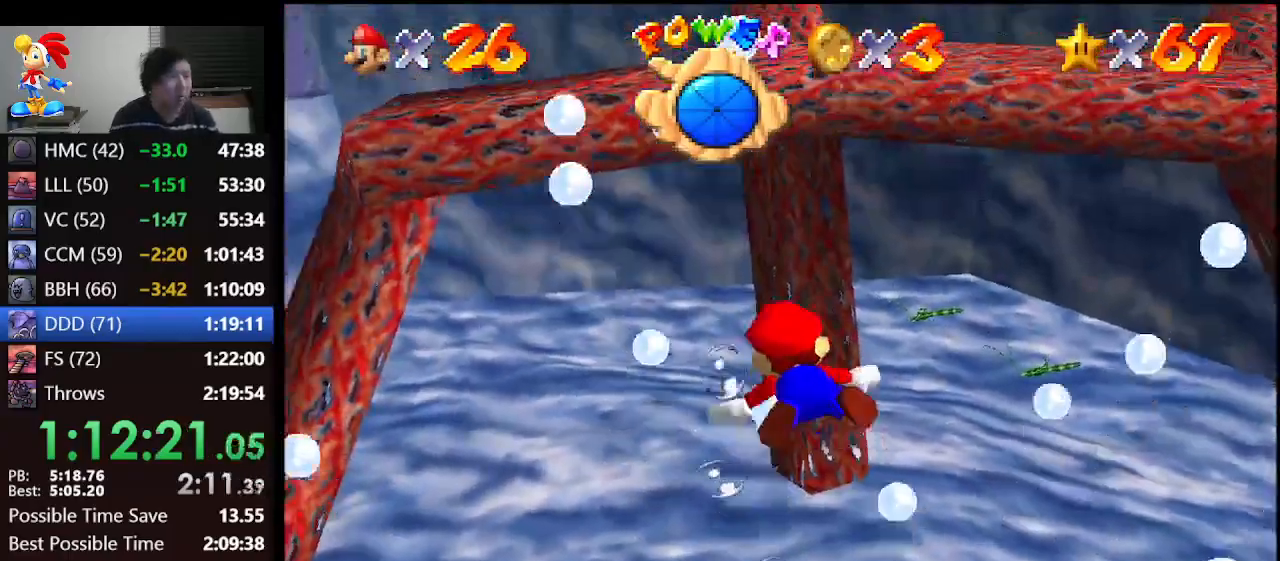
{"buttons": ["A"], "left_stick": "right", "events": [[33, "A", "up"], [267, "left_stick", "right"], [367, "A", "down"]]}
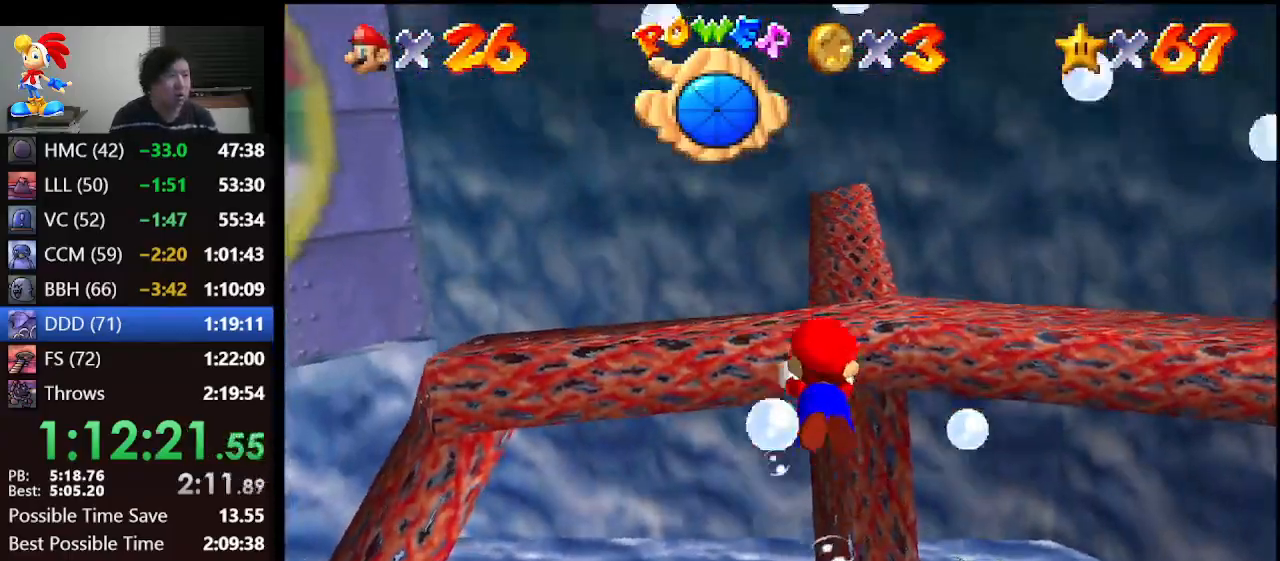
{"buttons": [], "left_stick": "down-right", "events": [[100, "left_stick", "center"], [133, "A", "up"], [433, "left_stick", "down-right"]]}
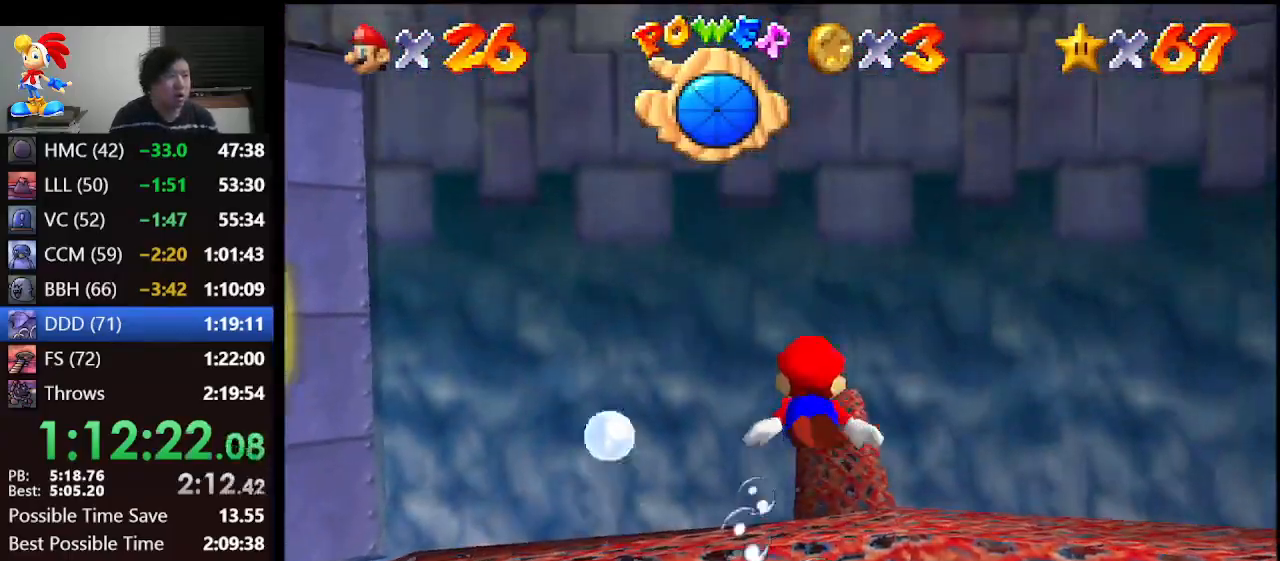
{"buttons": [], "left_stick": "center", "events": [[33, "A", "down"], [200, "left_stick", "center"], [233, "A", "up"]]}
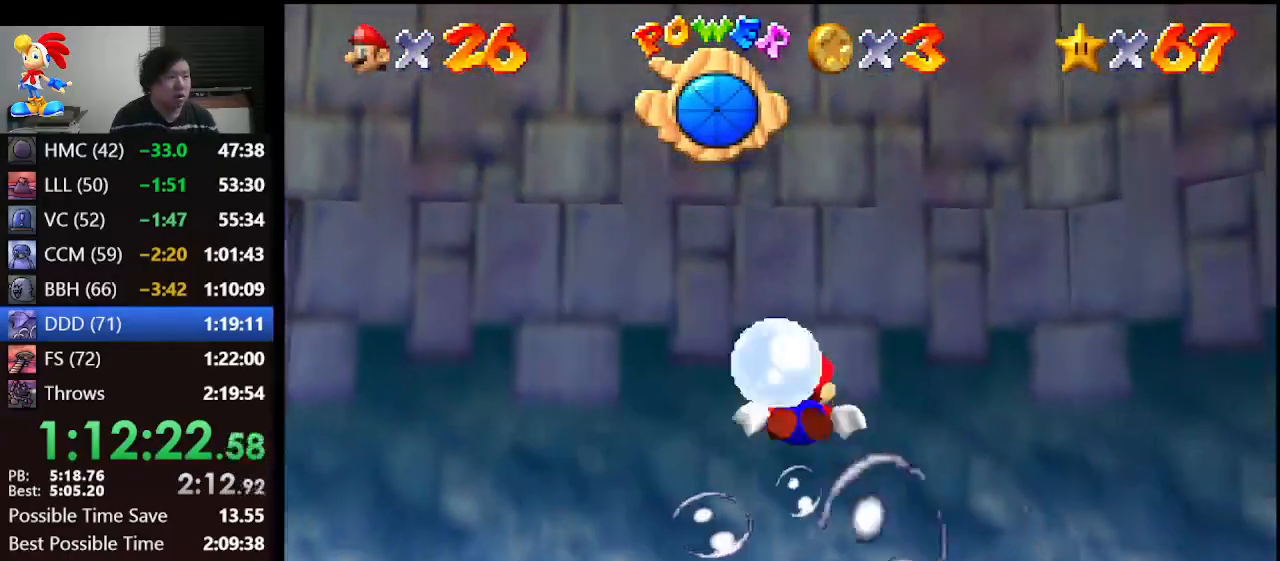
{"buttons": [], "left_stick": "center", "events": [[133, "A", "down"], [367, "A", "up"]]}
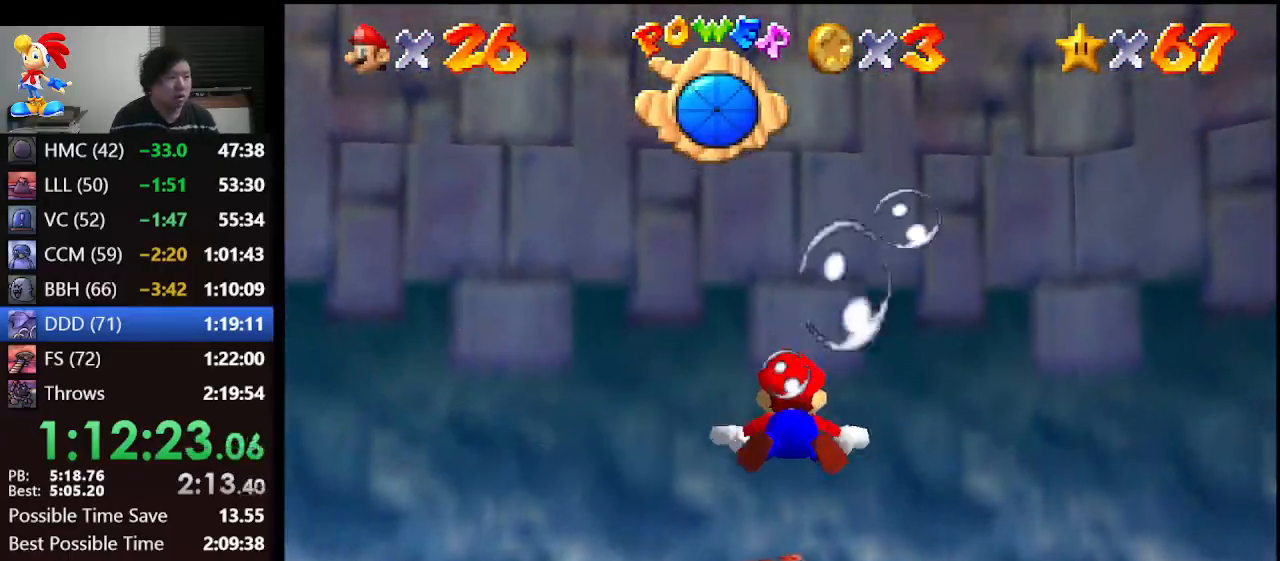
{"buttons": ["A"], "left_stick": "center", "events": [[67, "left_stick", "down-right"], [300, "A", "down"], [300, "left_stick", "center"]]}
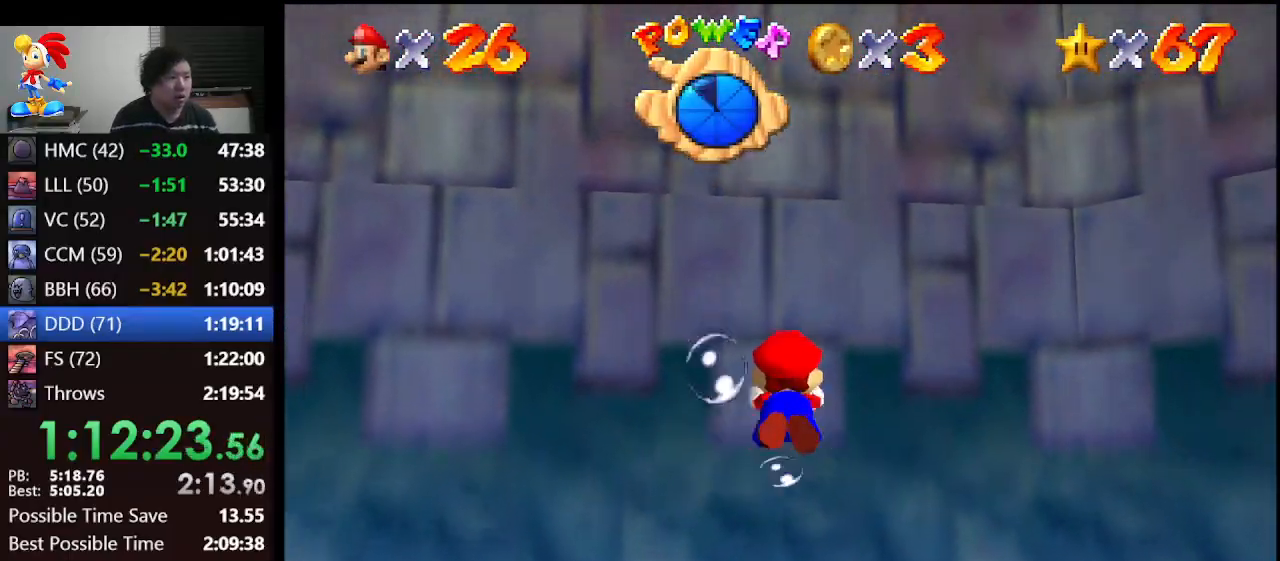
{"buttons": ["A"], "left_stick": "down-right", "events": [[67, "A", "up"], [67, "left_stick", "down-right"], [500, "A", "down"]]}
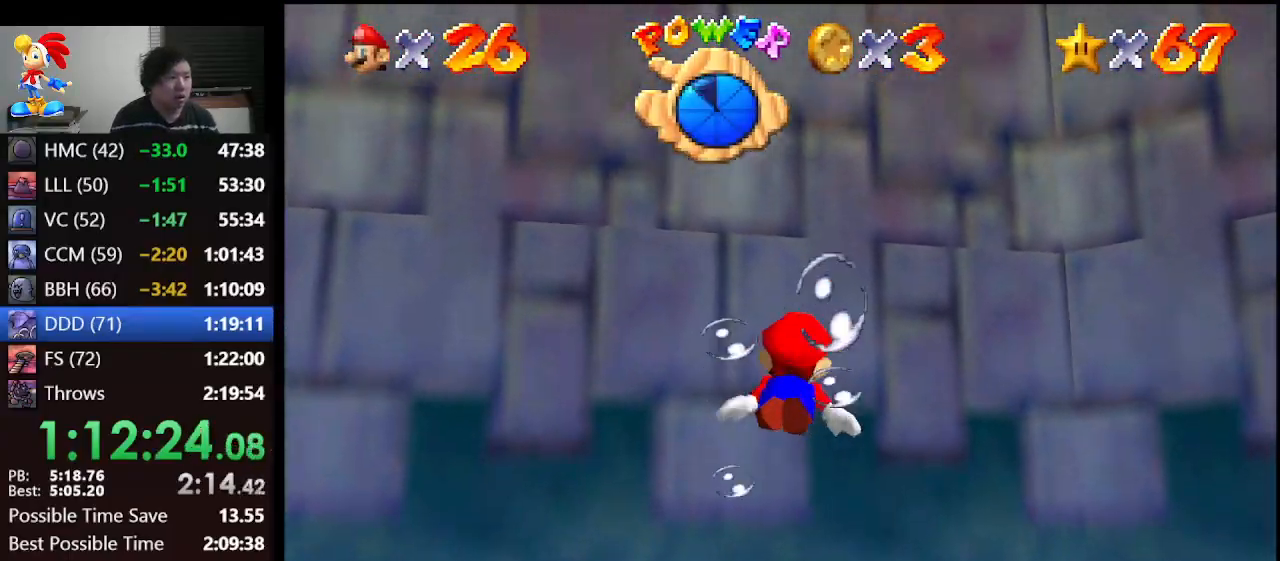
{"buttons": [], "left_stick": "right", "events": [[267, "A", "up"], [500, "left_stick", "right"]]}
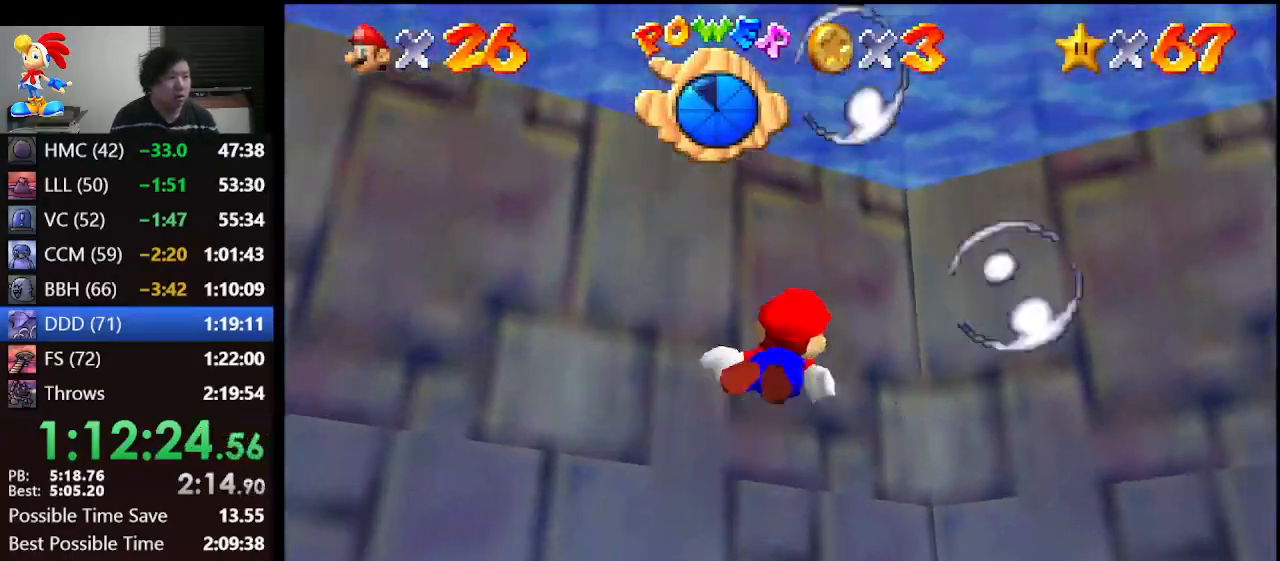
{"buttons": [], "left_stick": "right", "events": [[167, "A", "down"], [433, "A", "up"]]}
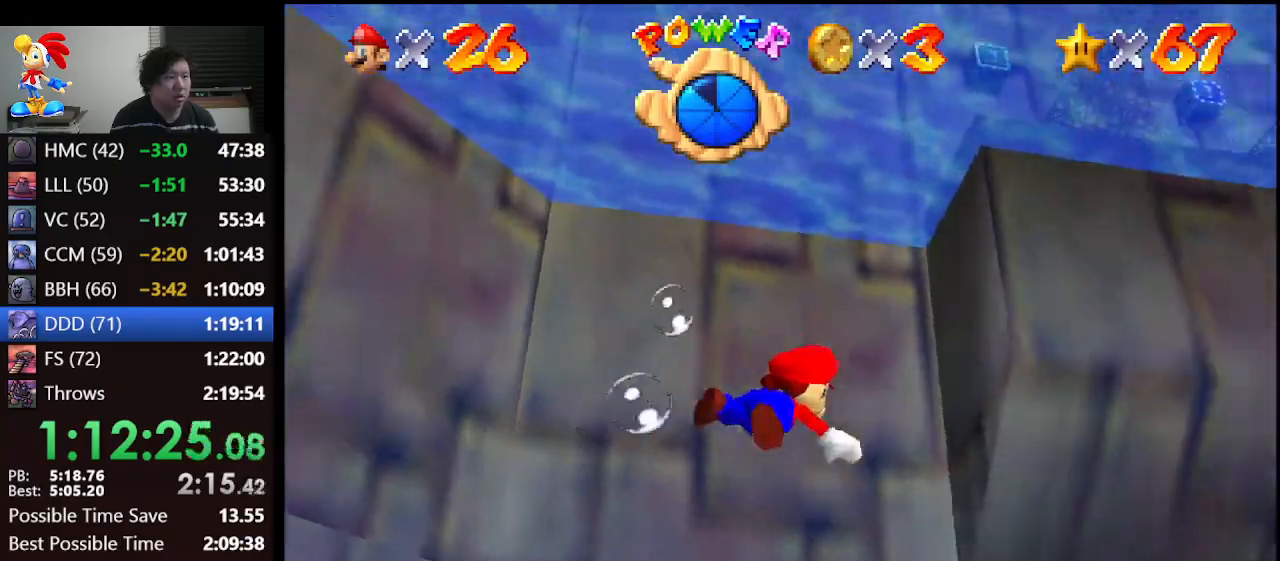
{"buttons": ["A"], "left_stick": "right", "events": [[333, "A", "down"]]}
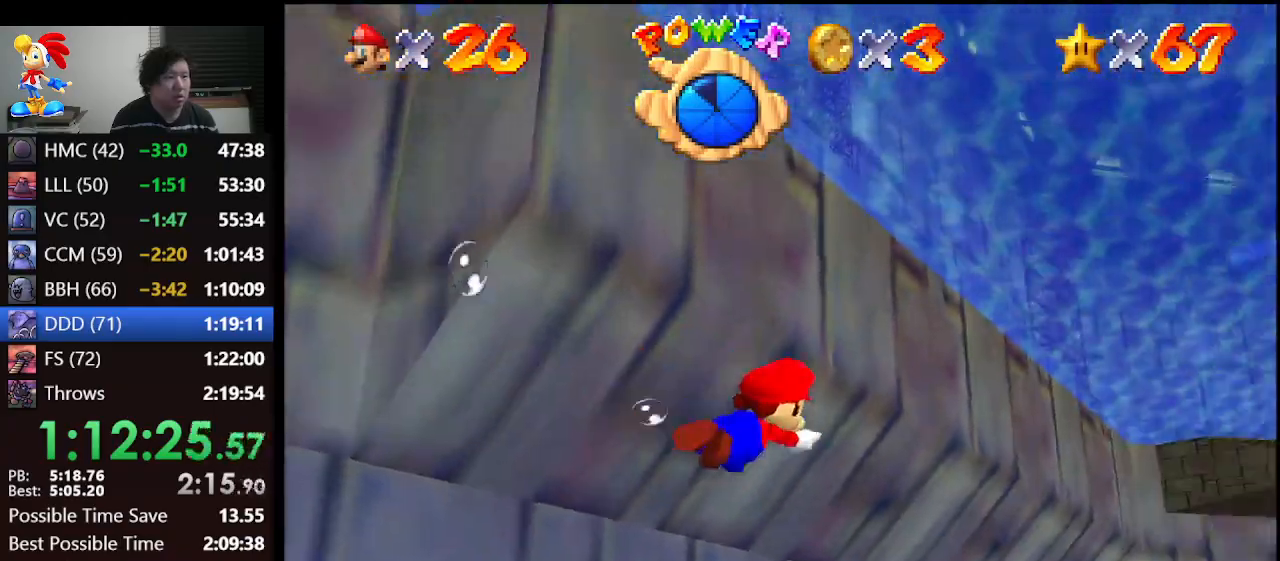
{"buttons": [], "left_stick": "up-right", "events": [[100, "A", "up"], [233, "left_stick", "up-right"]]}
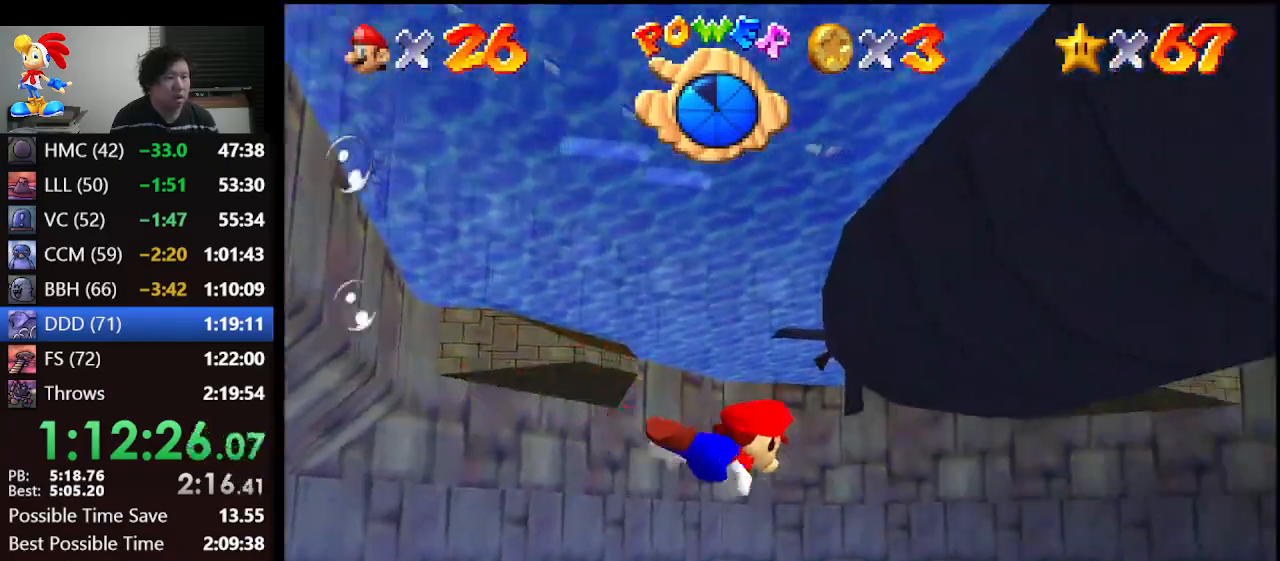
{"buttons": [], "left_stick": "center", "events": [[33, "A", "down"], [100, "left_stick", "up"], [200, "A", "up"], [467, "left_stick", "center"]]}
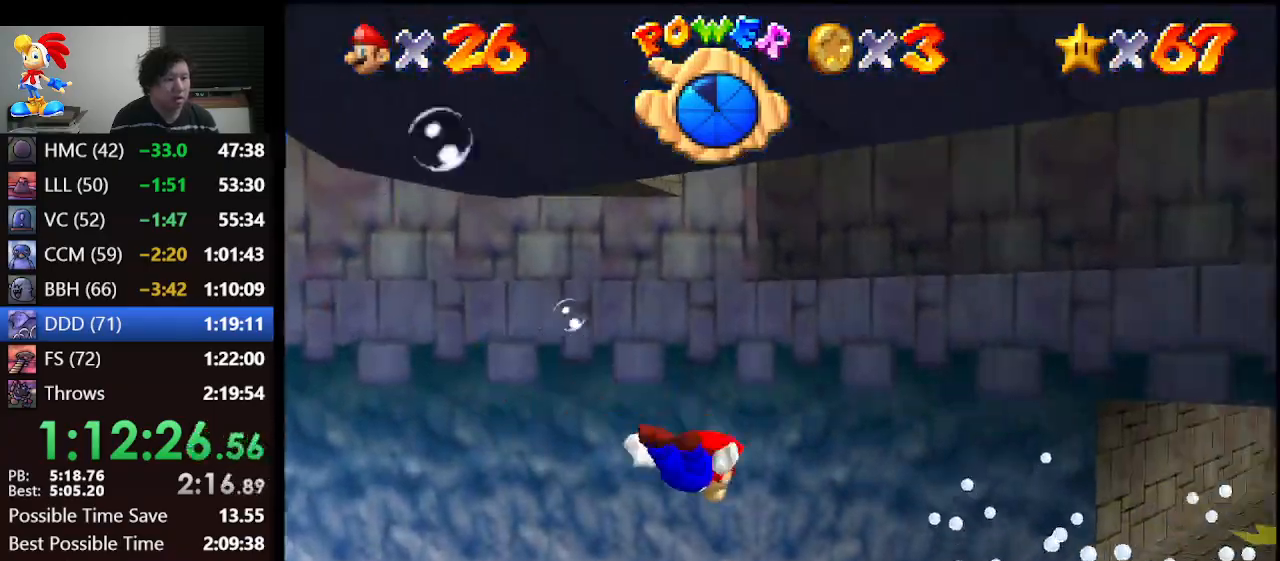
{"buttons": [], "left_stick": "up-right", "events": [[167, "A", "down"], [167, "left_stick", "up-right"], [367, "A", "up"]]}
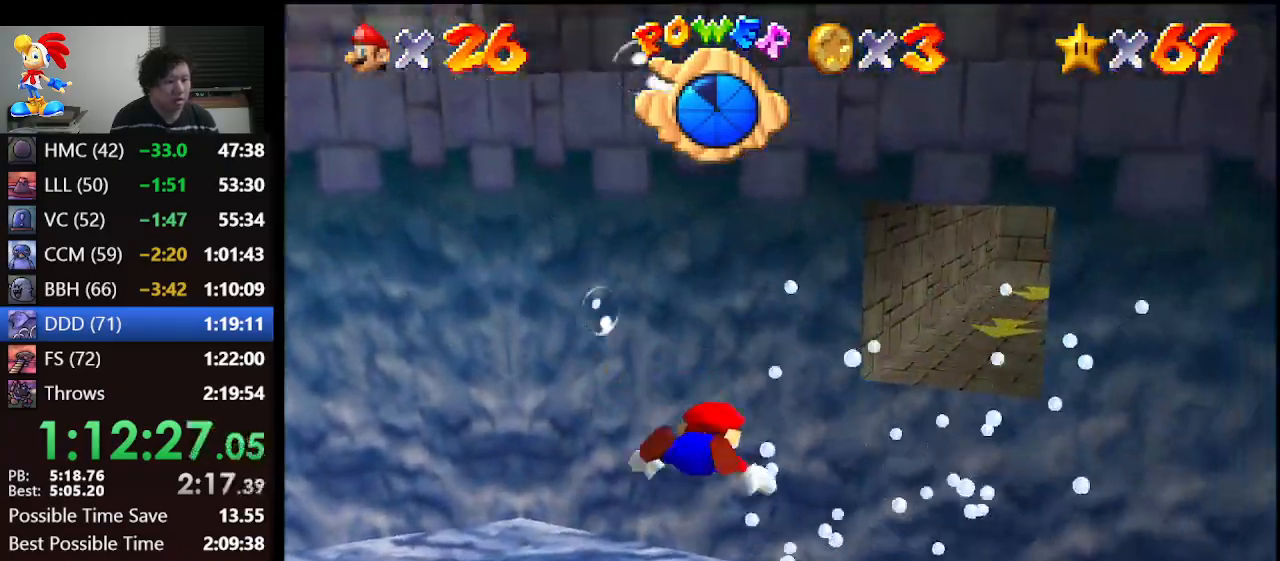
{"buttons": ["A"], "left_stick": "center", "events": [[67, "left_stick", "up"], [300, "A", "down"], [433, "left_stick", "center"]]}
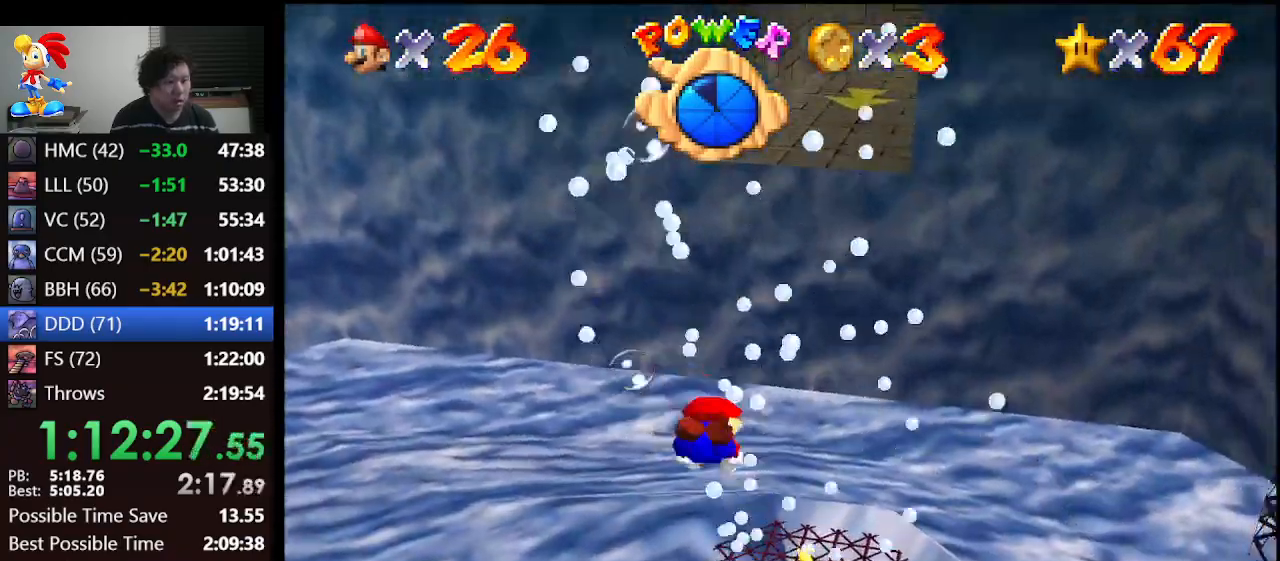
{"buttons": ["A"], "left_stick": "center", "events": [[67, "A", "up"], [133, "left_stick", "right"], [500, "A", "down"], [500, "left_stick", "center"]]}
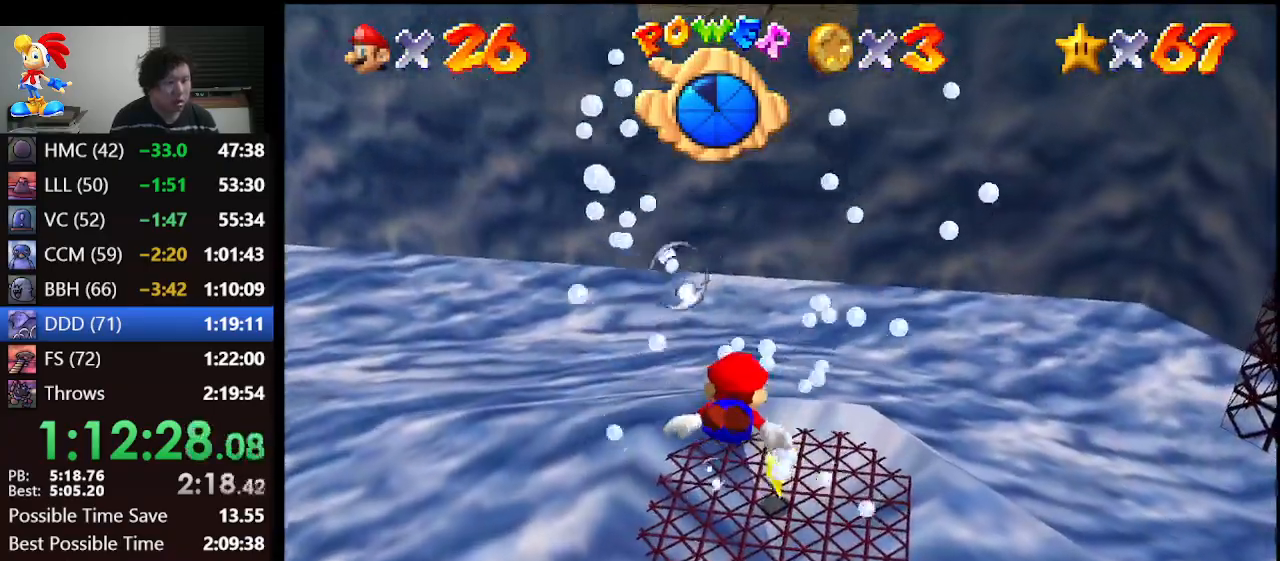
{"buttons": [], "left_stick": "up", "events": [[133, "left_stick", "up-right"], [200, "A", "up"], [400, "left_stick", "up"]]}
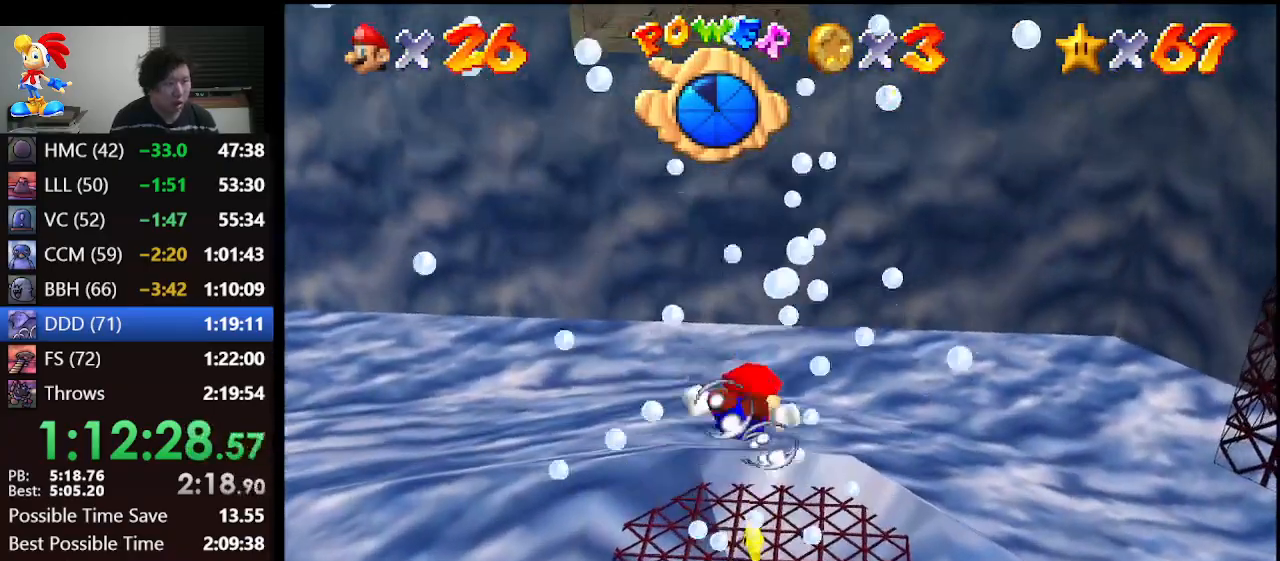
{"buttons": [], "left_stick": "up-right", "events": [[100, "A", "down"], [267, "left_stick", "up-right"], [467, "A", "up"]]}
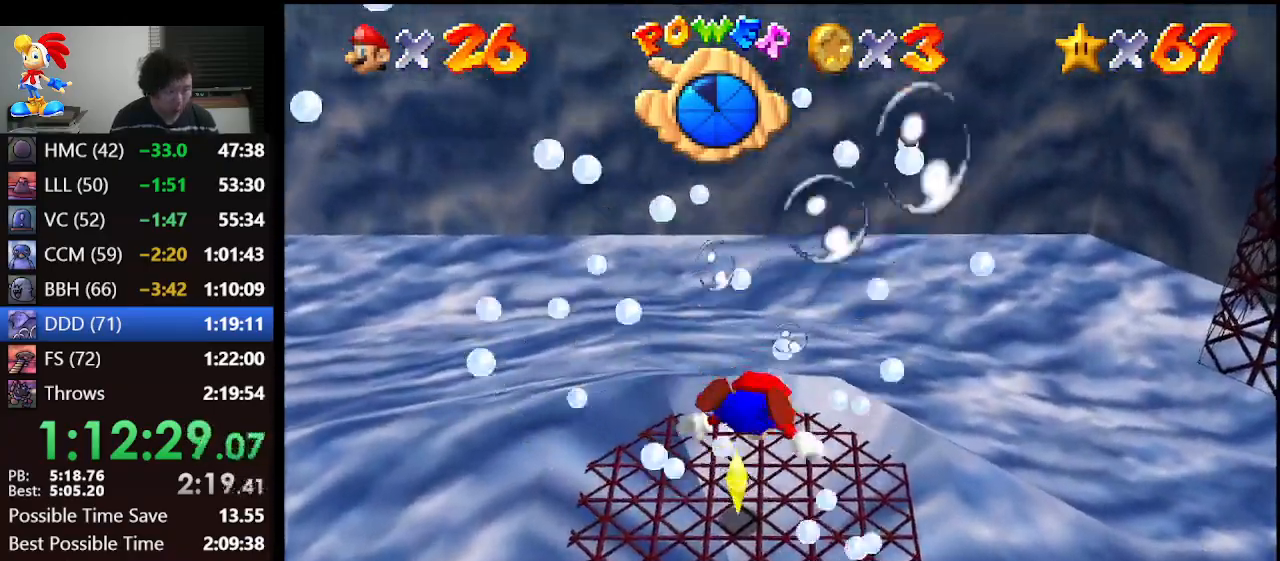
{"buttons": ["A"], "left_stick": "up", "events": [[67, "left_stick", "center"], [300, "A", "down"], [300, "left_stick", "up"]]}
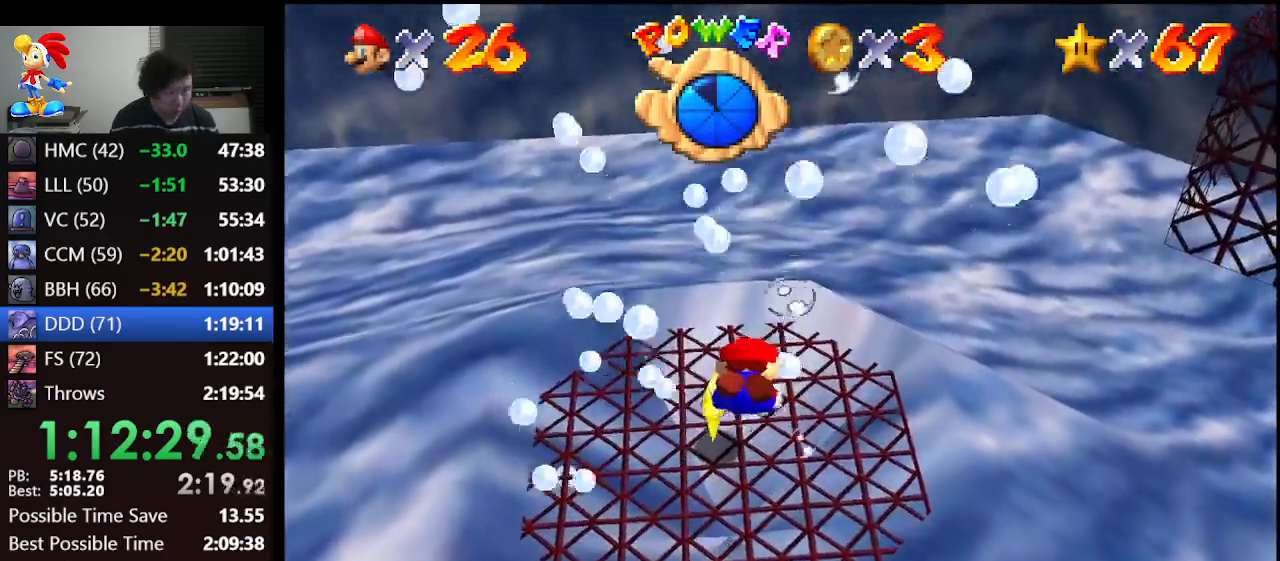
{"buttons": ["A"], "left_stick": "up-right", "events": [[67, "A", "up"], [100, "left_stick", "center"], [367, "left_stick", "up-right"], [500, "A", "down"]]}
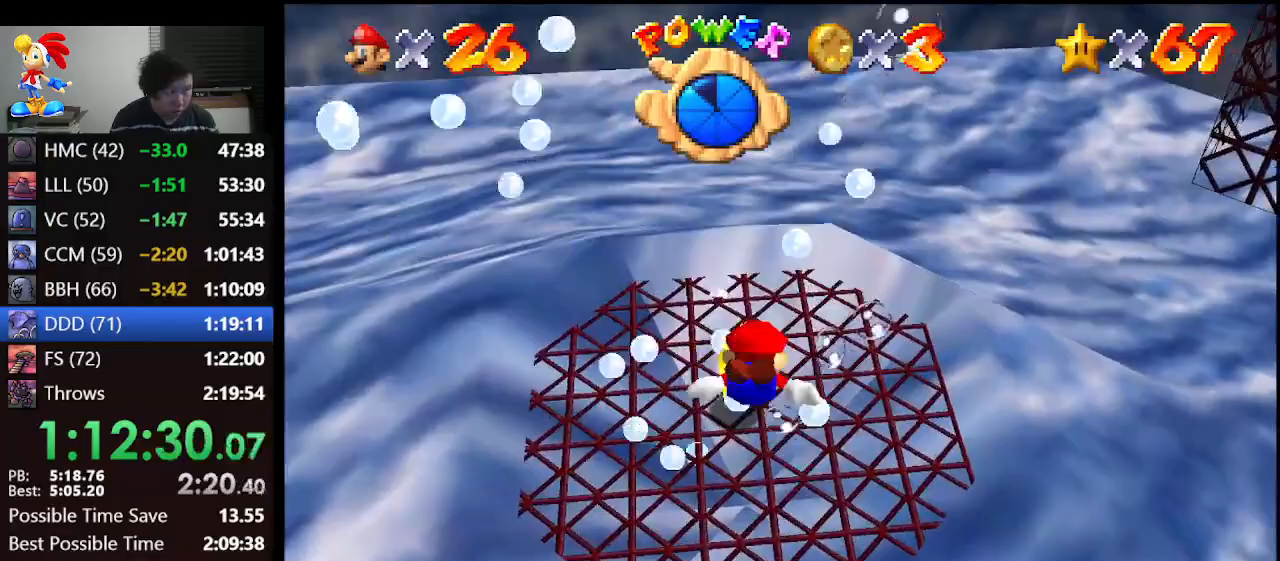
{"buttons": [], "left_stick": "center", "events": [[233, "A", "up"], [333, "left_stick", "center"]]}
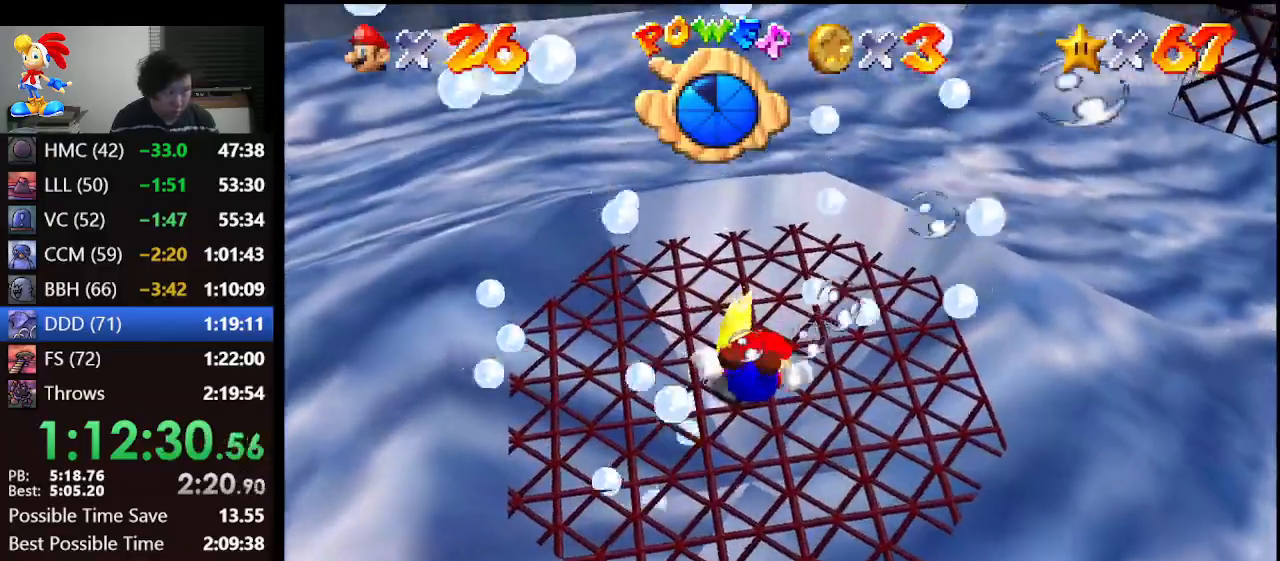
{"buttons": [], "left_stick": "center", "events": [[67, "left_stick", "up-right"], [167, "A", "down"], [433, "A", "up"], [467, "left_stick", "center"]]}
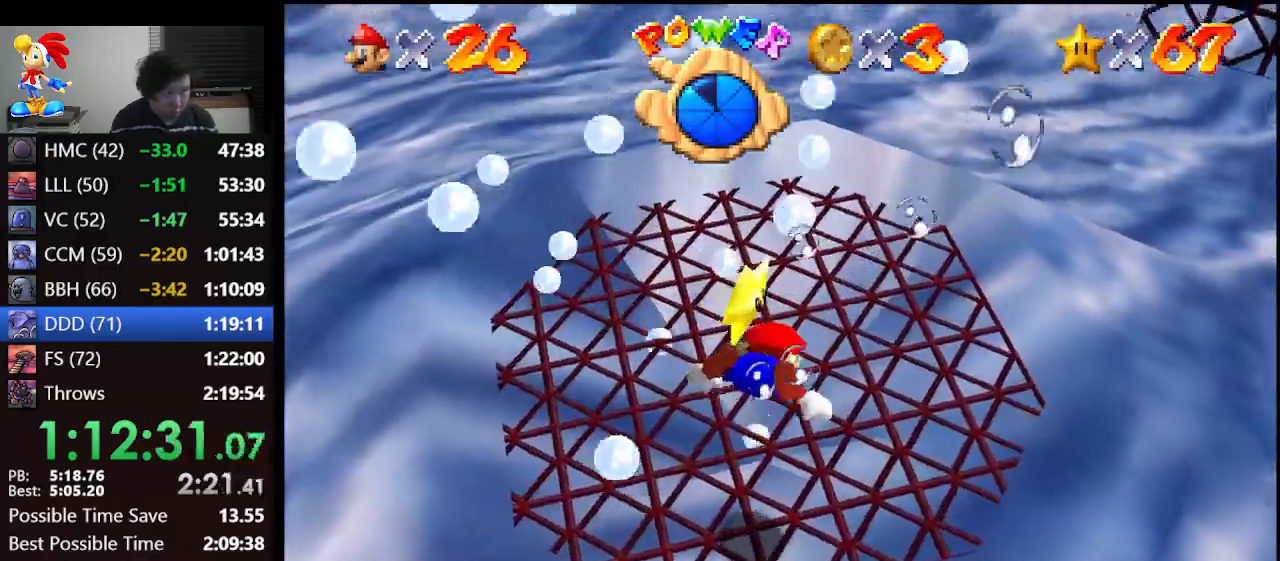
{"buttons": ["A"], "left_stick": "up-right", "events": [[133, "left_stick", "up-right"], [367, "A", "down"]]}
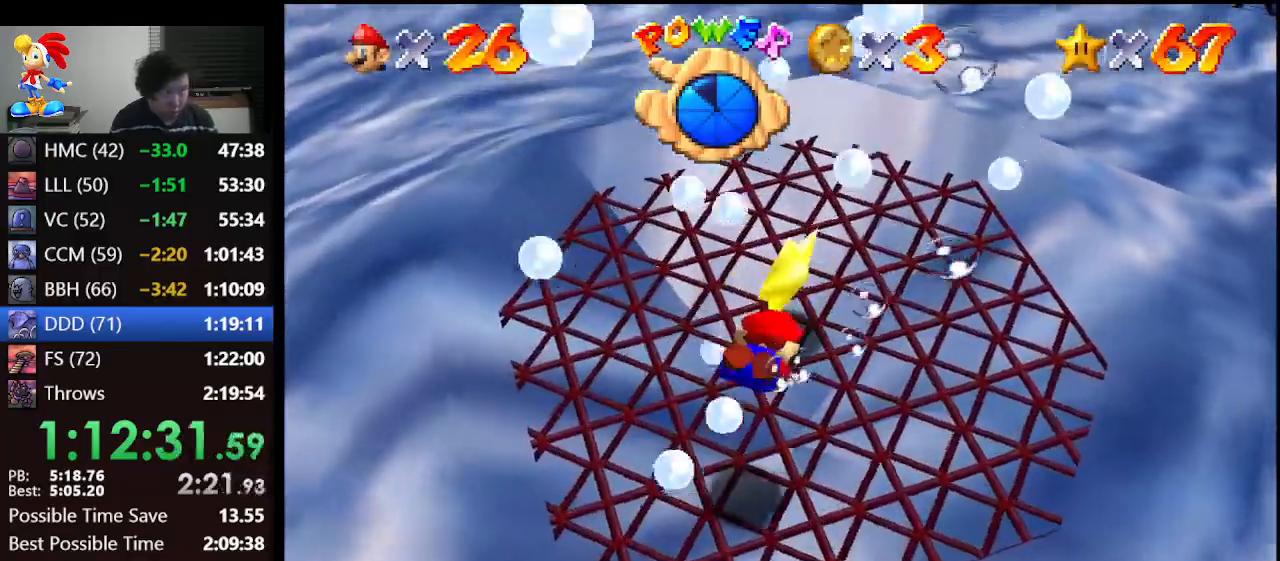
{"buttons": [], "left_stick": "up-right", "events": [[67, "A", "up"]]}
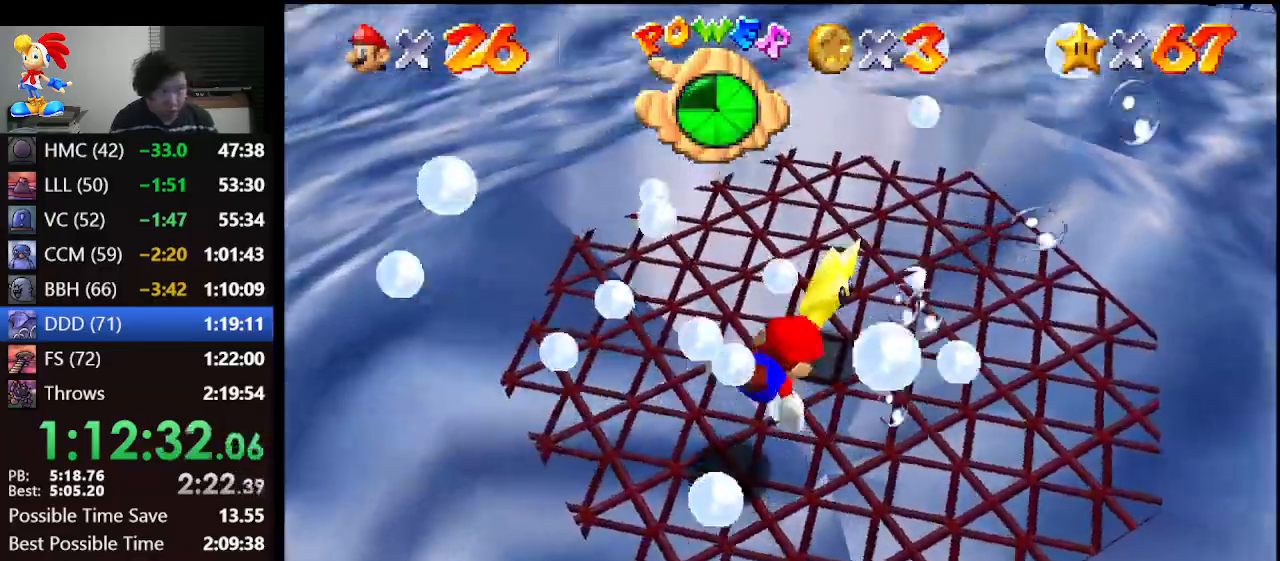
{"buttons": [], "left_stick": "up-right", "events": [[33, "A", "down"], [267, "A", "up"]]}
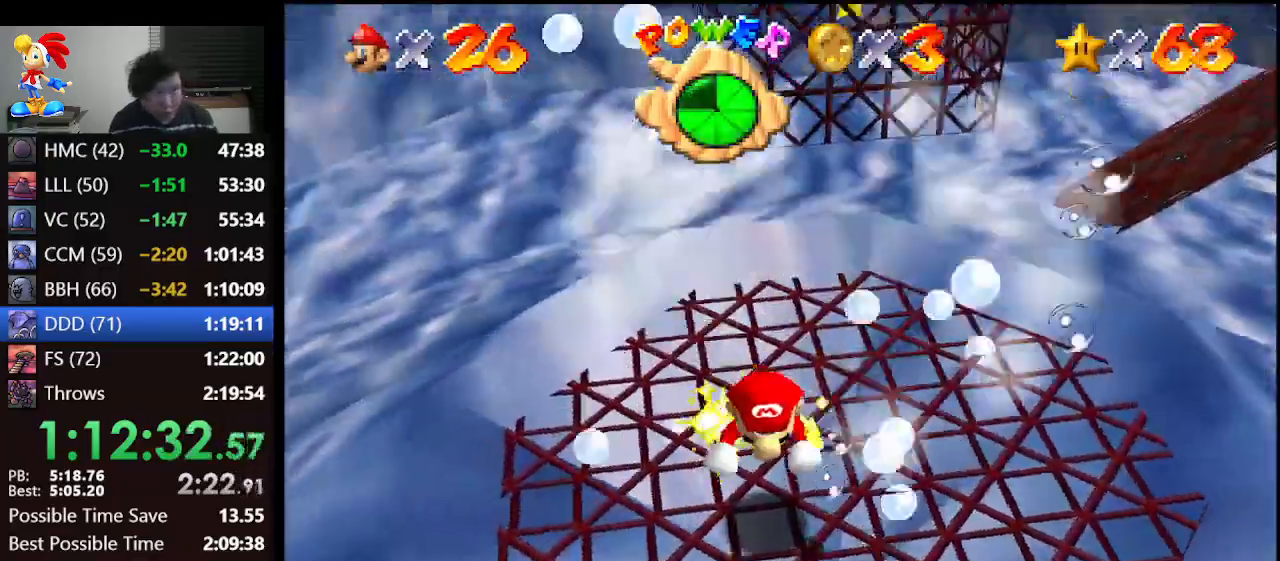
{"buttons": ["A"], "left_stick": "center", "events": [[333, "left_stick", "center"], [500, "A", "down"]]}
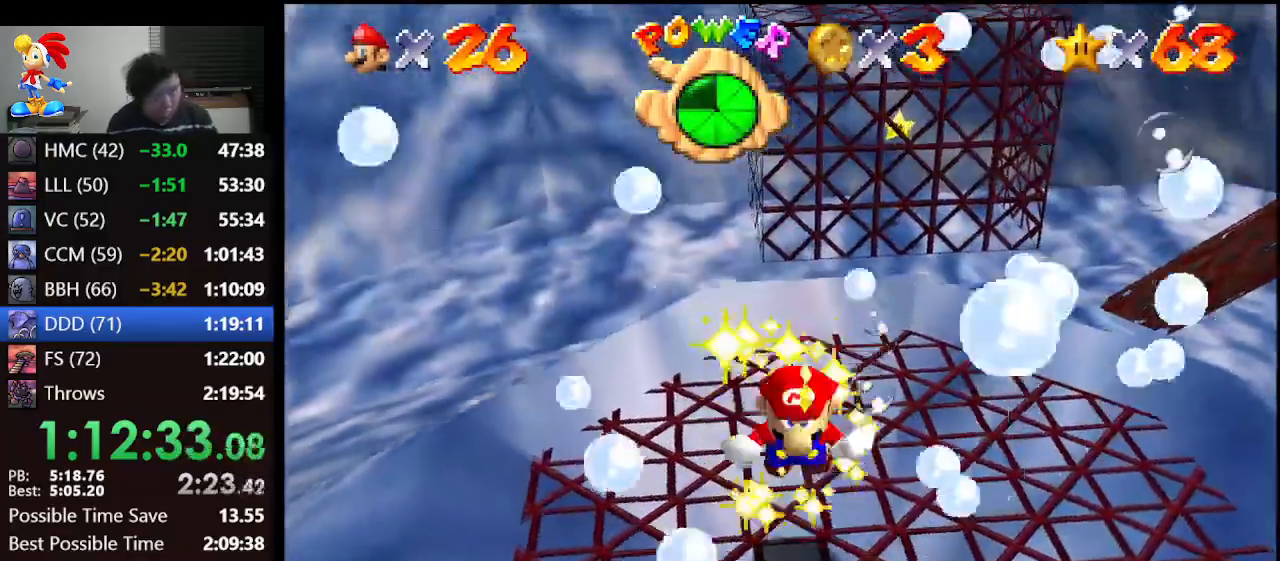
{"buttons": [], "left_stick": "center", "events": [[67, "B", "down"], [167, "B", "up"], [200, "A", "up"]]}